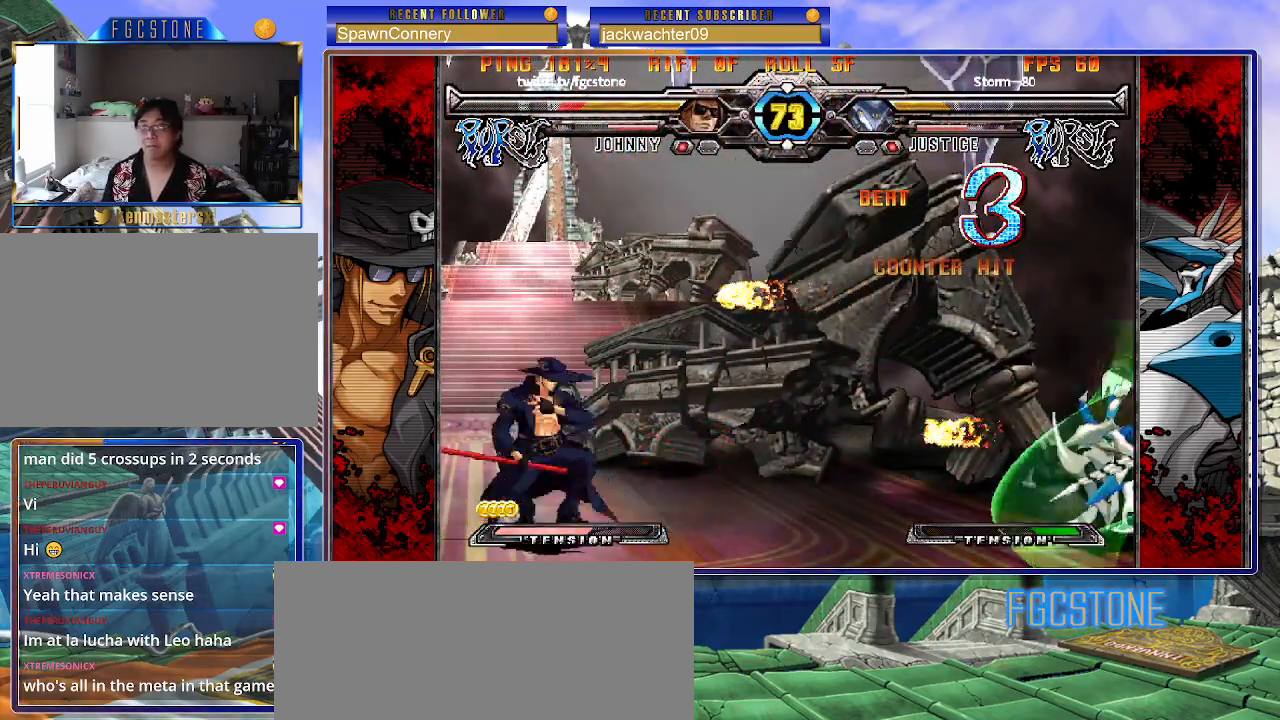
Gameplay with a controller (arcade stick); each line is a JSON object with the inputs held at the frame after it (dt_ms = milliseconds from this image to that frame). "events" lists button and stick changes between this image and that frame as [ms after this image, input, new state], when the widget could be followed in between. Not read: L3 R3.
{"dt_ms": 500, "buttons": [], "left_stick": "right", "events": [[33, "left_stick", "up-left"], [300, "left_stick", "right"], [367, "left_stick", "center"], [433, "left_stick", "right"]]}
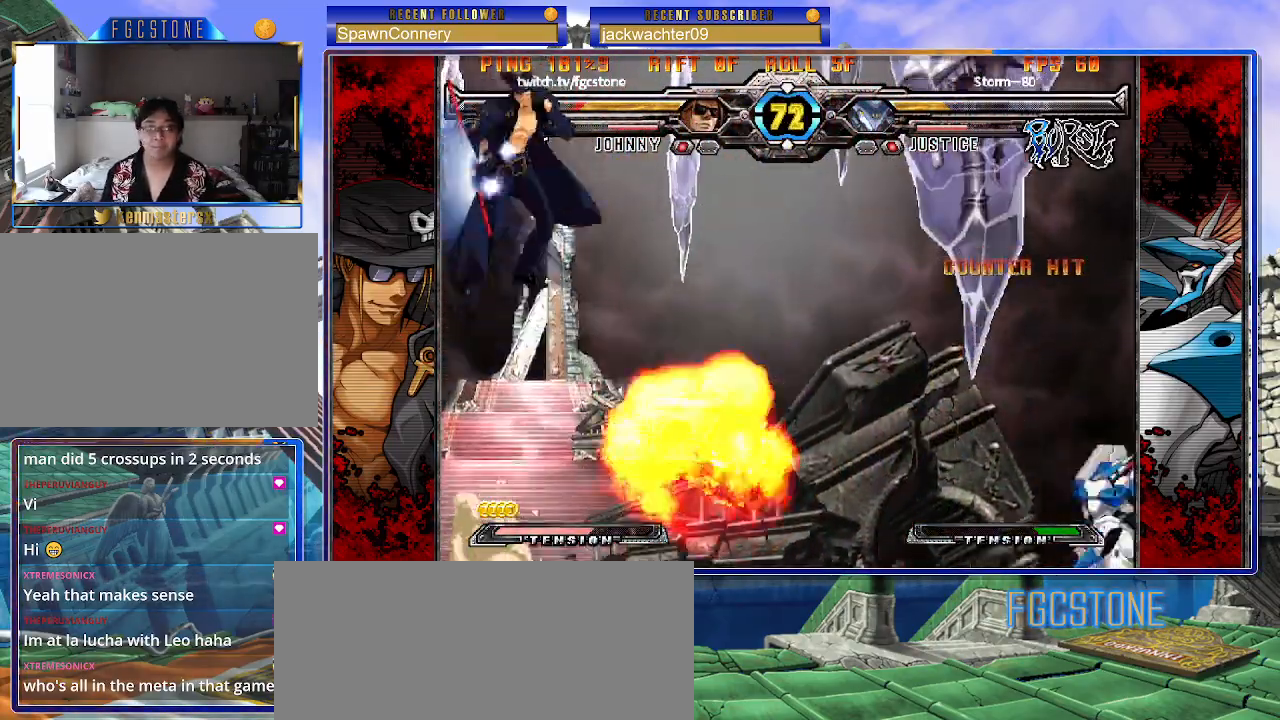
{"dt_ms": 500, "buttons": [], "left_stick": "left", "events": [[267, "left_stick", "center"], [317, "left_stick", "left"]]}
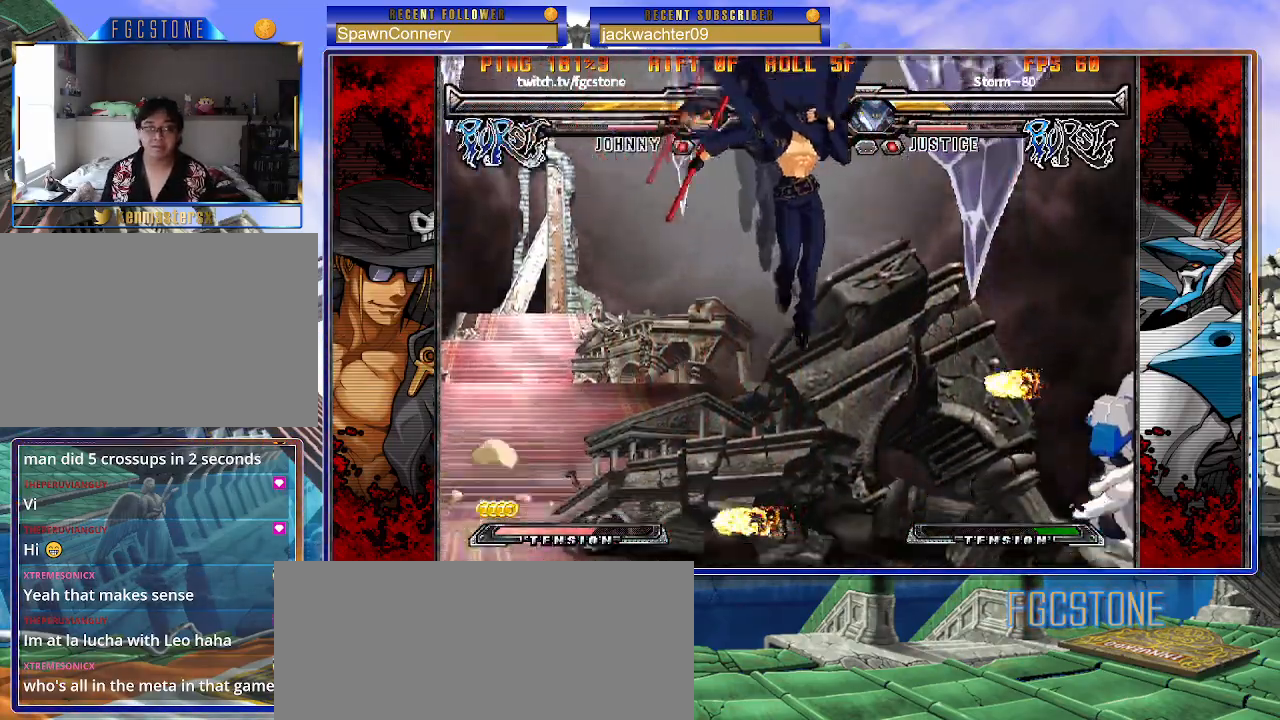
{"dt_ms": 1000, "buttons": [], "left_stick": "left"}
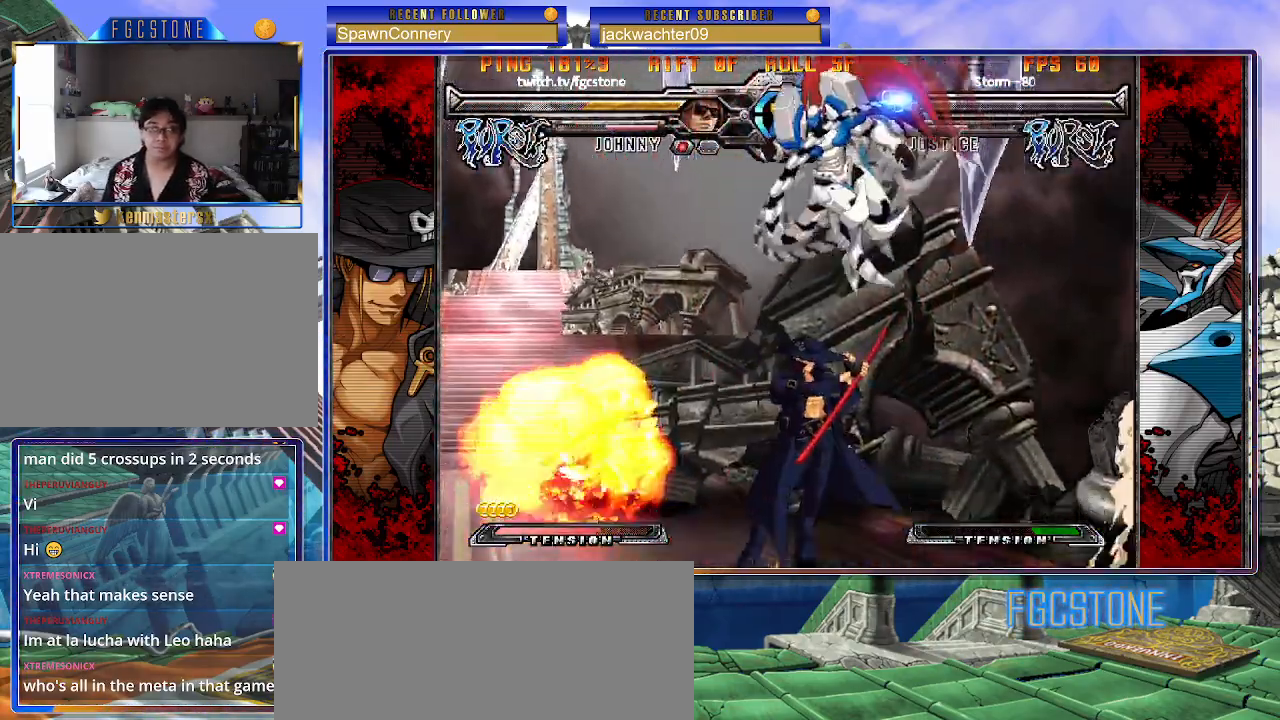
{"dt_ms": 500, "buttons": [], "left_stick": "down-left", "events": [[67, "left_stick", "right"], [167, "K", "down"], [283, "K", "up"], [417, "left_stick", "down-left"]]}
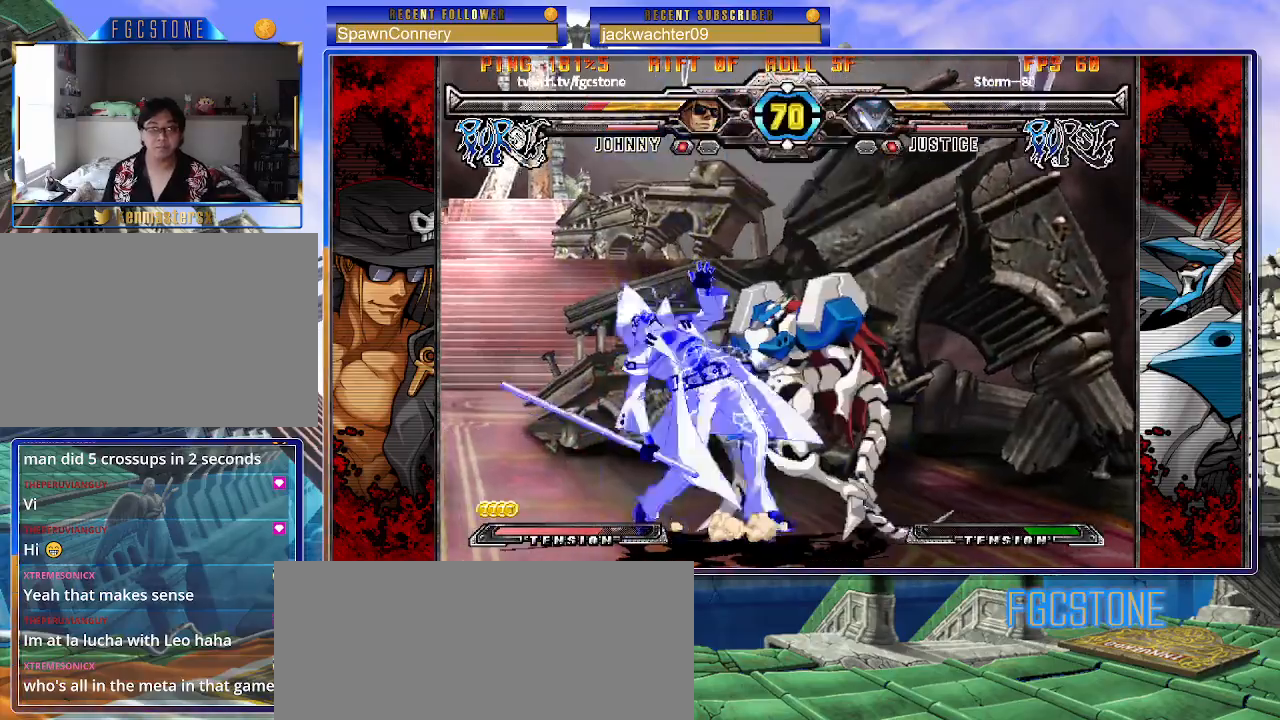
{"dt_ms": 500, "buttons": ["K", "S"], "left_stick": "down-left", "events": [[300, "K", "down"], [300, "S", "down"]]}
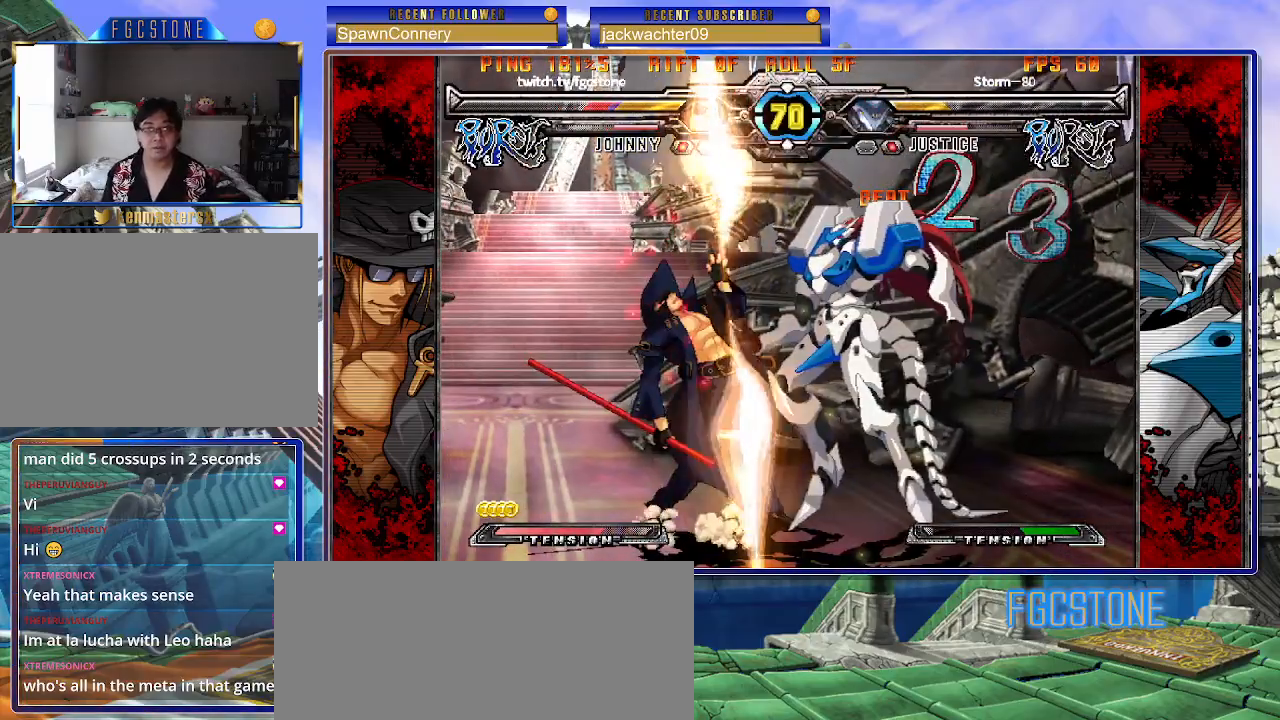
{"dt_ms": 500, "buttons": [], "left_stick": "down-left", "events": [[217, "K", "up"], [233, "S", "up"]]}
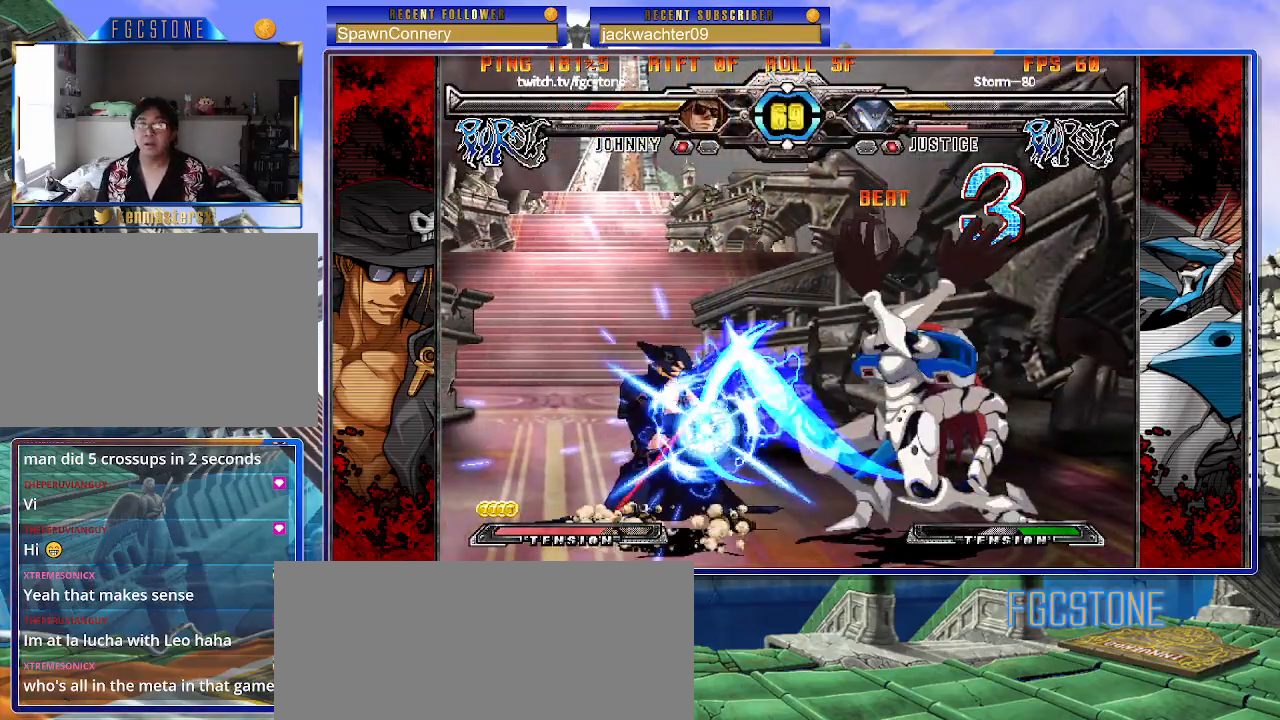
{"dt_ms": 1000, "buttons": [], "left_stick": "left"}
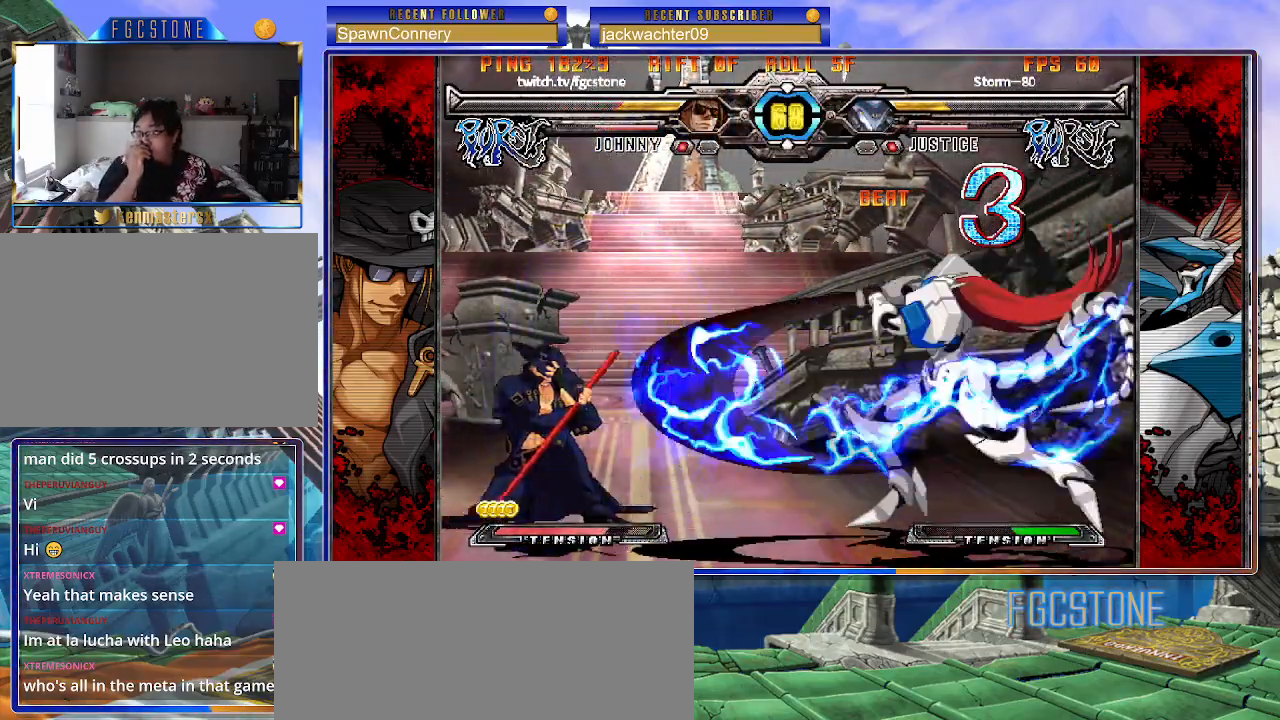
{"dt_ms": 500, "buttons": [], "left_stick": "up-right", "events": [[200, "left_stick", "right"], [283, "left_stick", "center"], [350, "left_stick", "right"], [400, "left_stick", "up-right"]]}
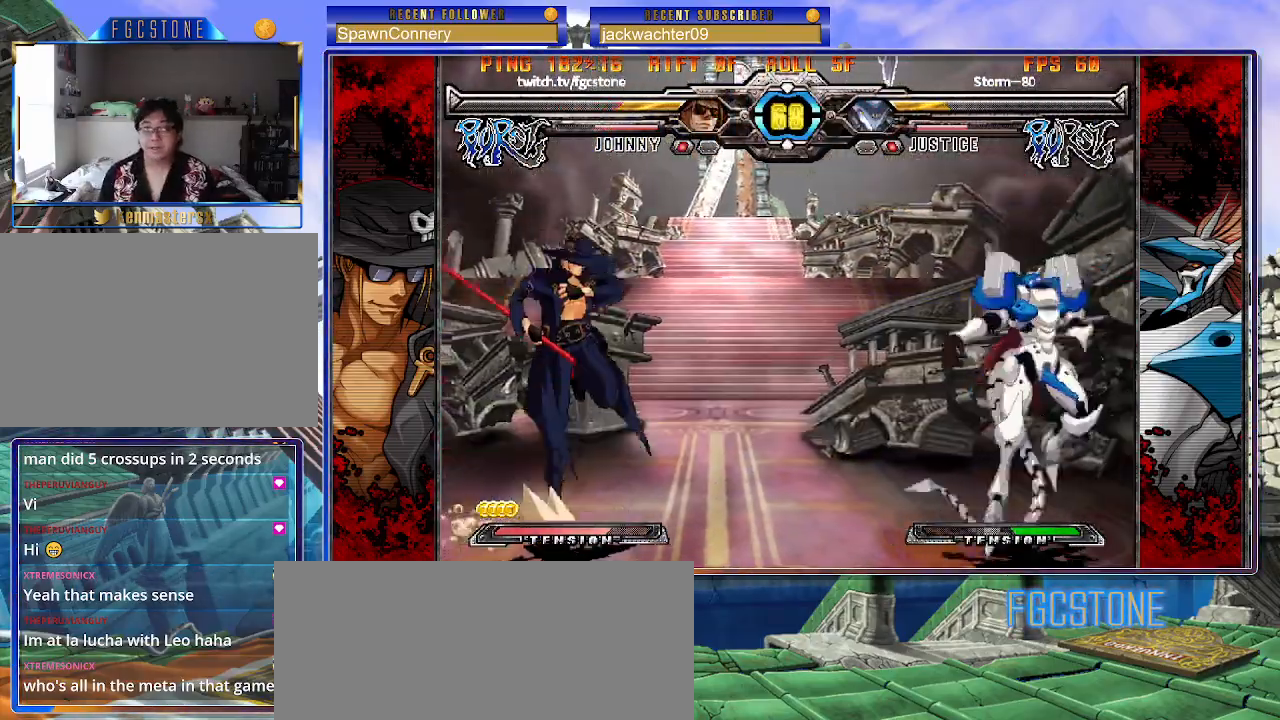
{"dt_ms": 500, "buttons": [], "left_stick": "up-left", "events": [[33, "left_stick", "left"], [500, "left_stick", "up-left"]]}
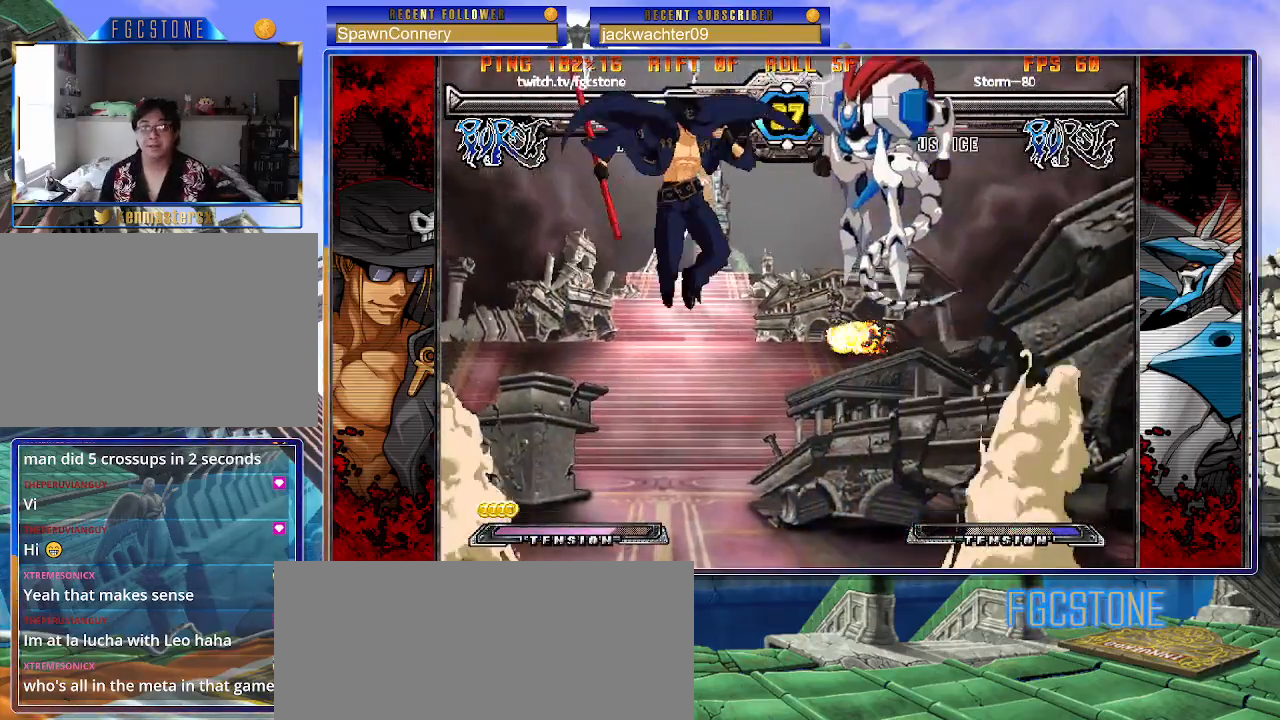
{"dt_ms": 500, "buttons": [], "left_stick": "up-left", "events": []}
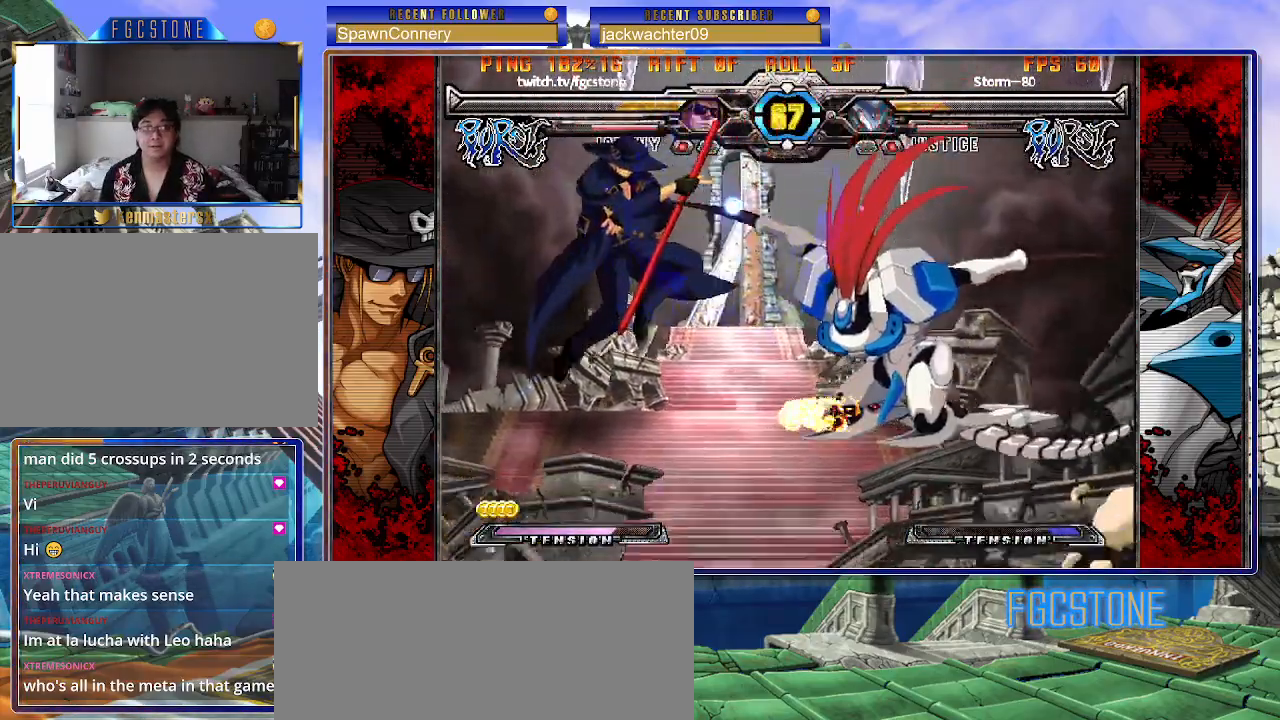
{"dt_ms": 1000, "buttons": [], "left_stick": "left"}
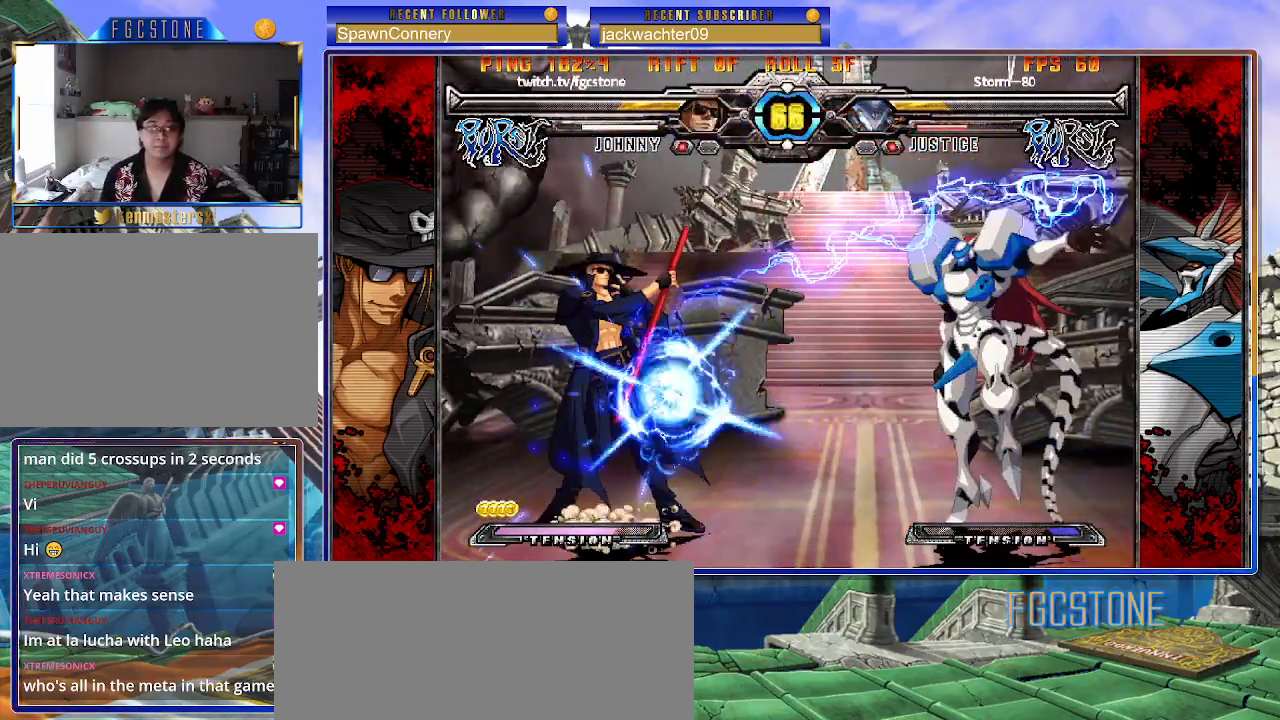
{"dt_ms": 500, "buttons": ["K"], "left_stick": "left", "events": [[467, "K", "down"]]}
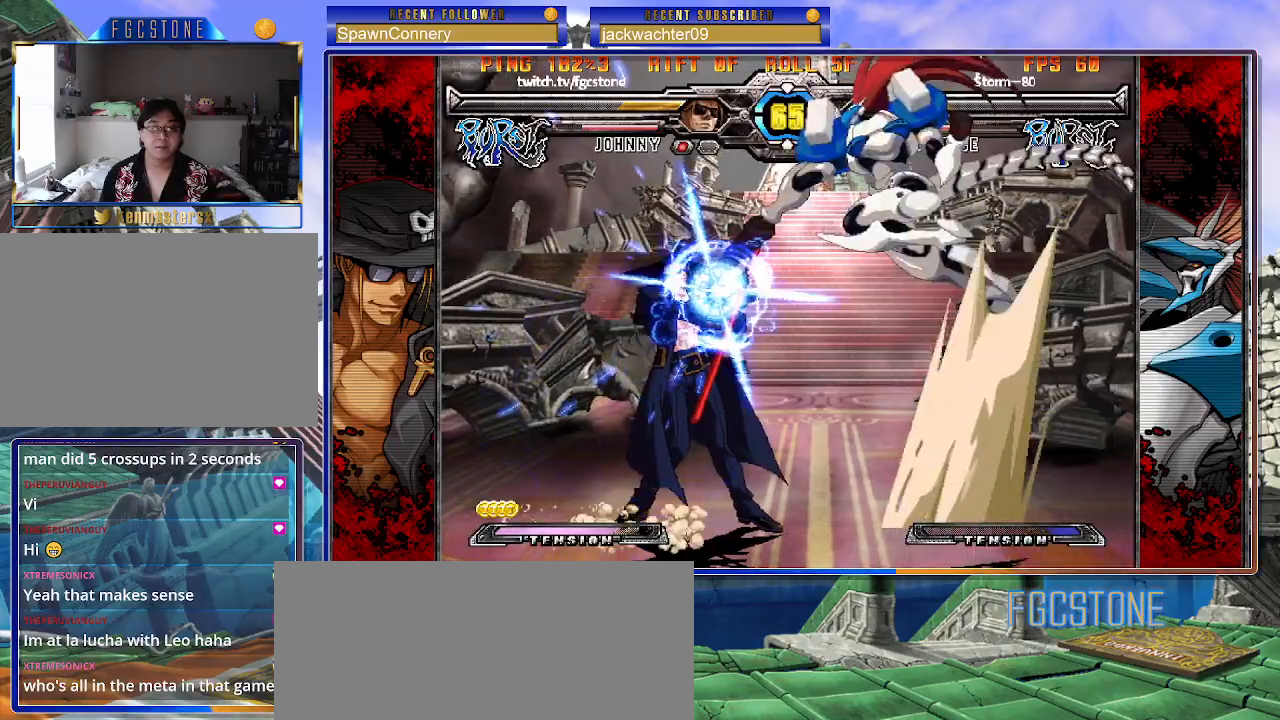
{"dt_ms": 500, "buttons": [], "left_stick": "left", "events": [[67, "K", "up"]]}
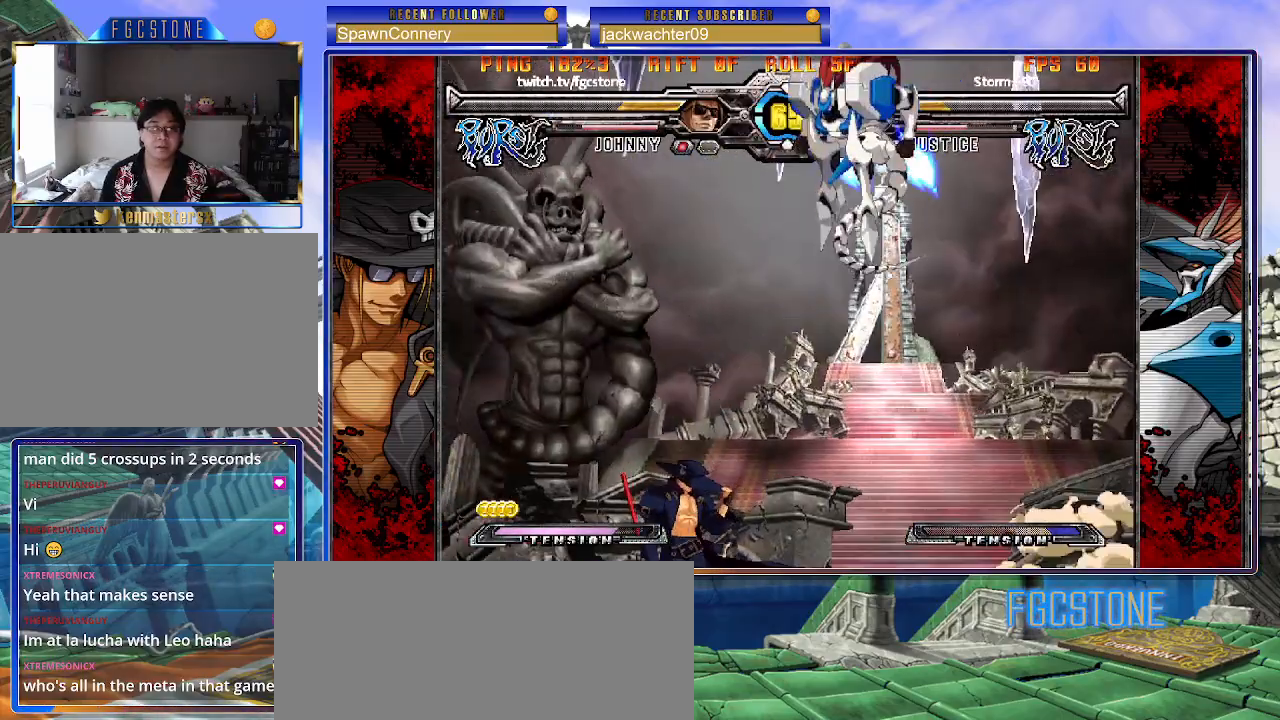
{"dt_ms": 500, "buttons": ["K", "S"], "left_stick": "left", "events": [[433, "K", "down"], [433, "S", "down"]]}
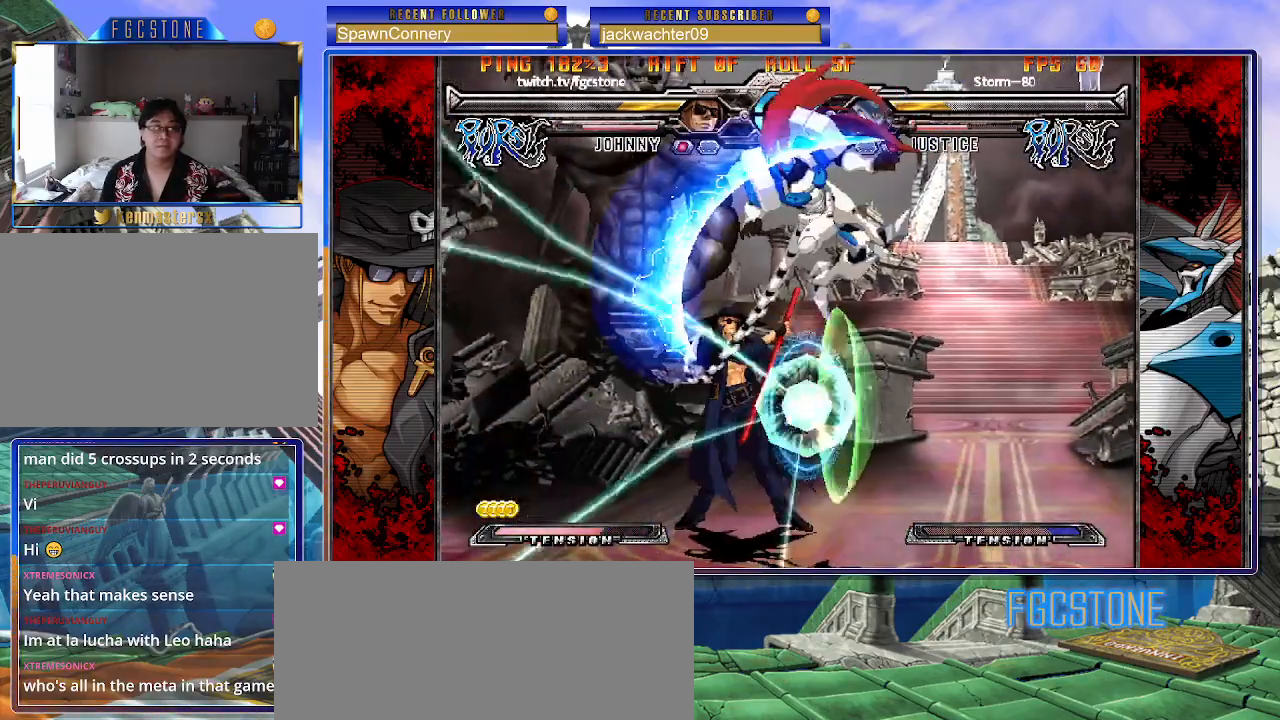
{"dt_ms": 500, "buttons": ["K", "S"], "left_stick": "left", "events": []}
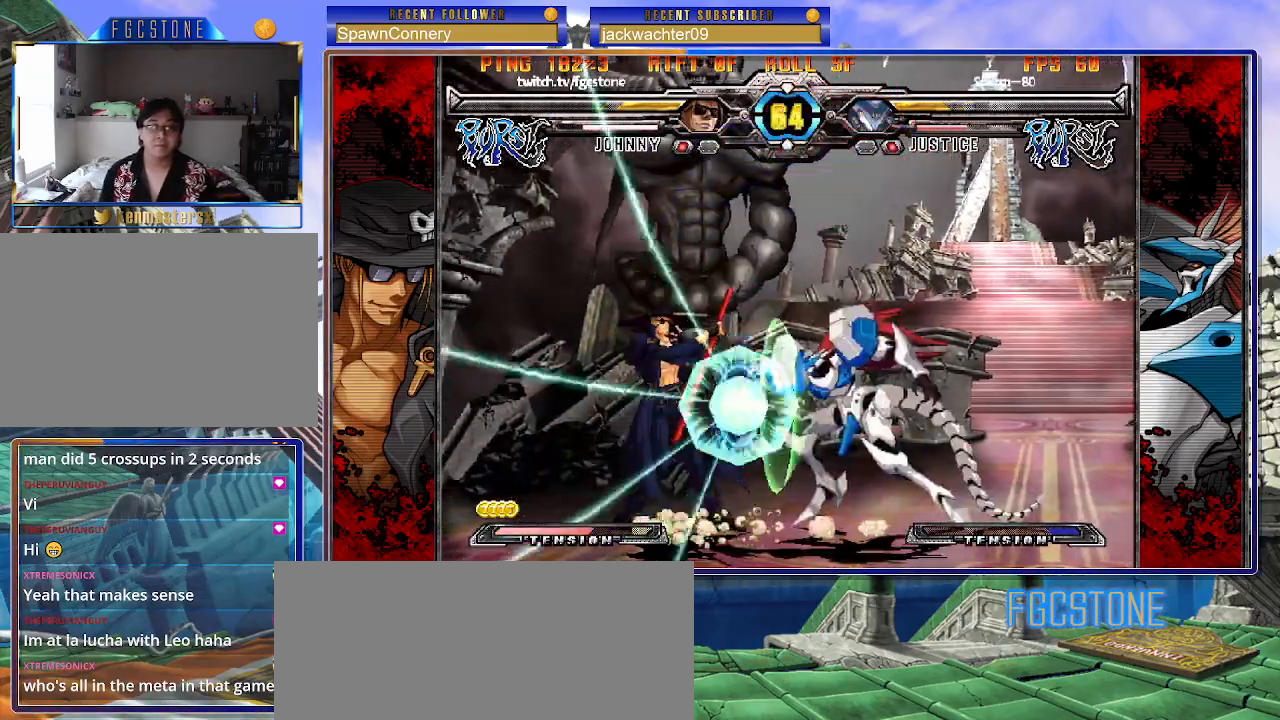
{"dt_ms": 500, "buttons": [], "left_stick": "down-left", "events": [[217, "K", "up"], [217, "S", "up"], [367, "left_stick", "down-left"]]}
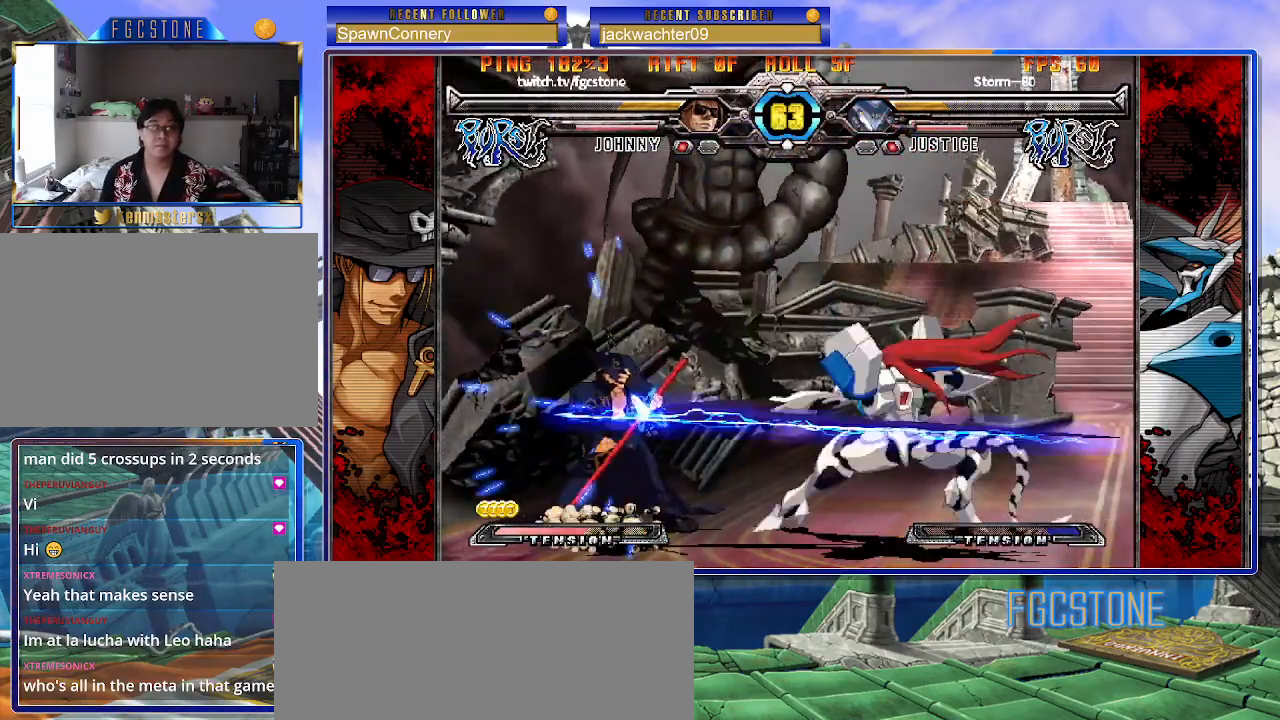
{"dt_ms": 500, "buttons": [], "left_stick": "down", "events": [[283, "left_stick", "center"], [450, "left_stick", "down"]]}
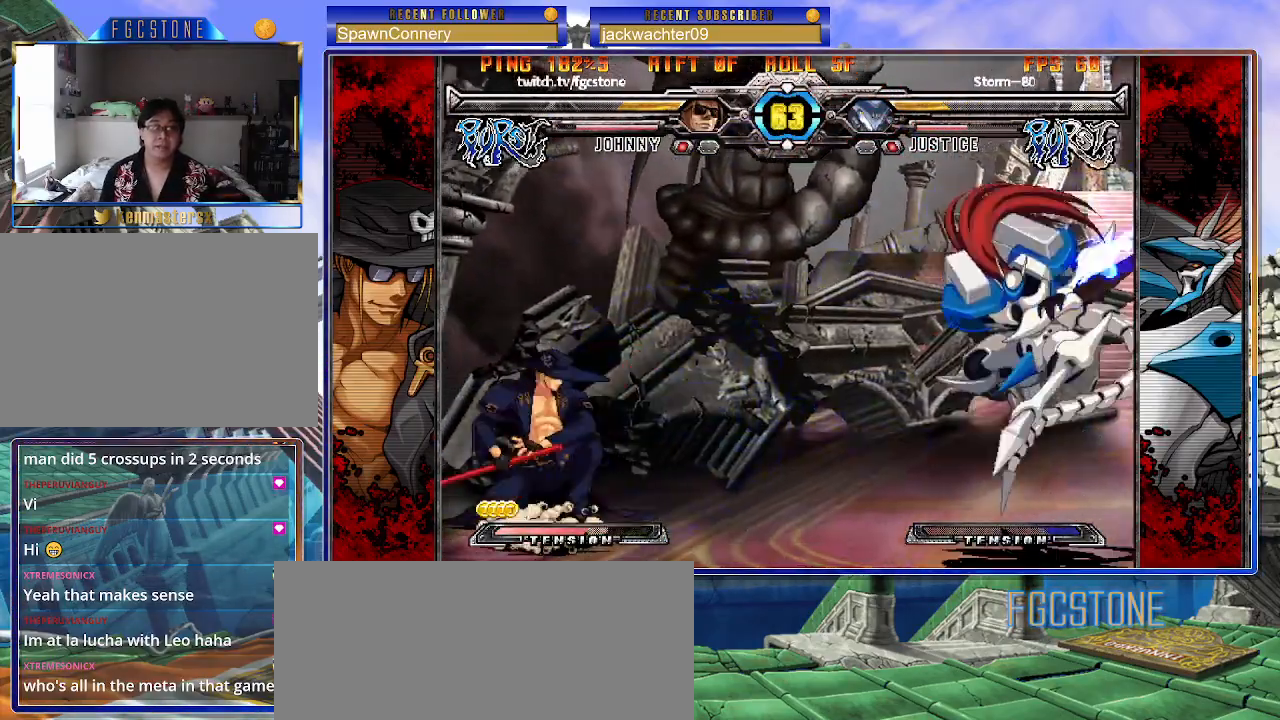
{"dt_ms": 500, "buttons": [], "left_stick": "left", "events": [[83, "left_stick", "up-right"], [217, "left_stick", "left"]]}
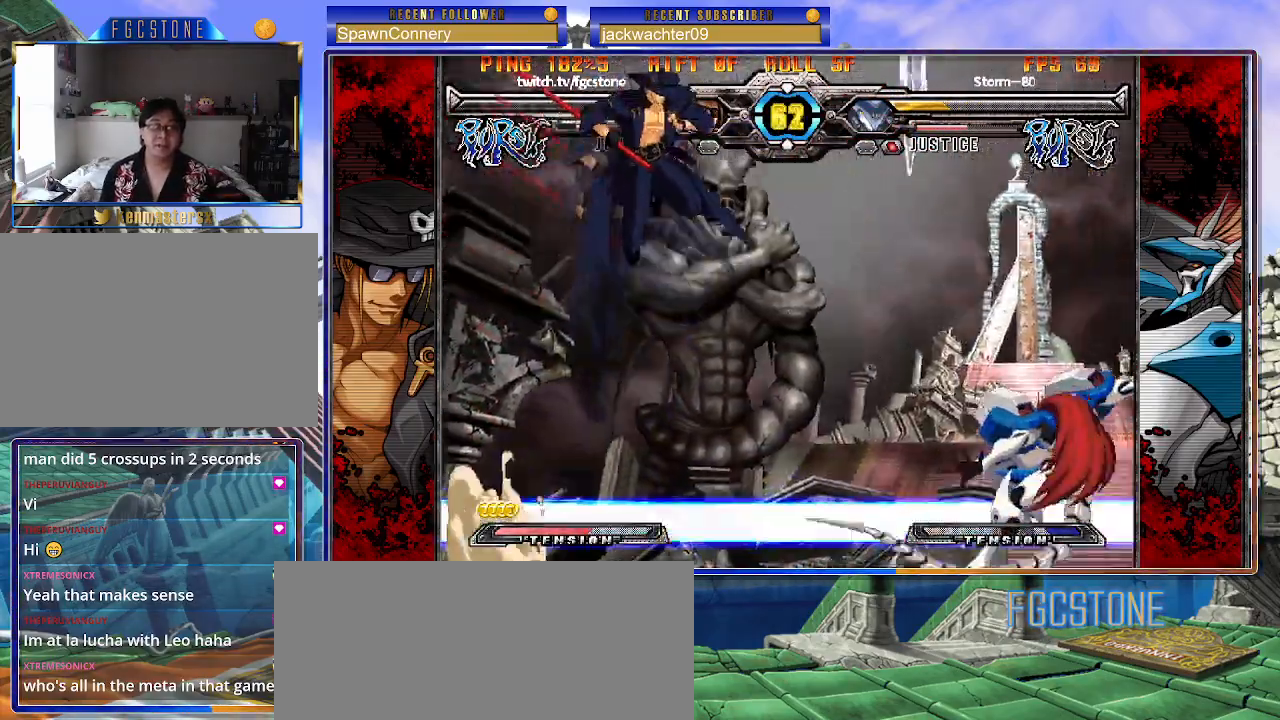
{"dt_ms": 500, "buttons": [], "left_stick": "left", "events": [[50, "left_stick", "right"], [133, "left_stick", "center"], [200, "left_stick", "right"], [467, "left_stick", "left"]]}
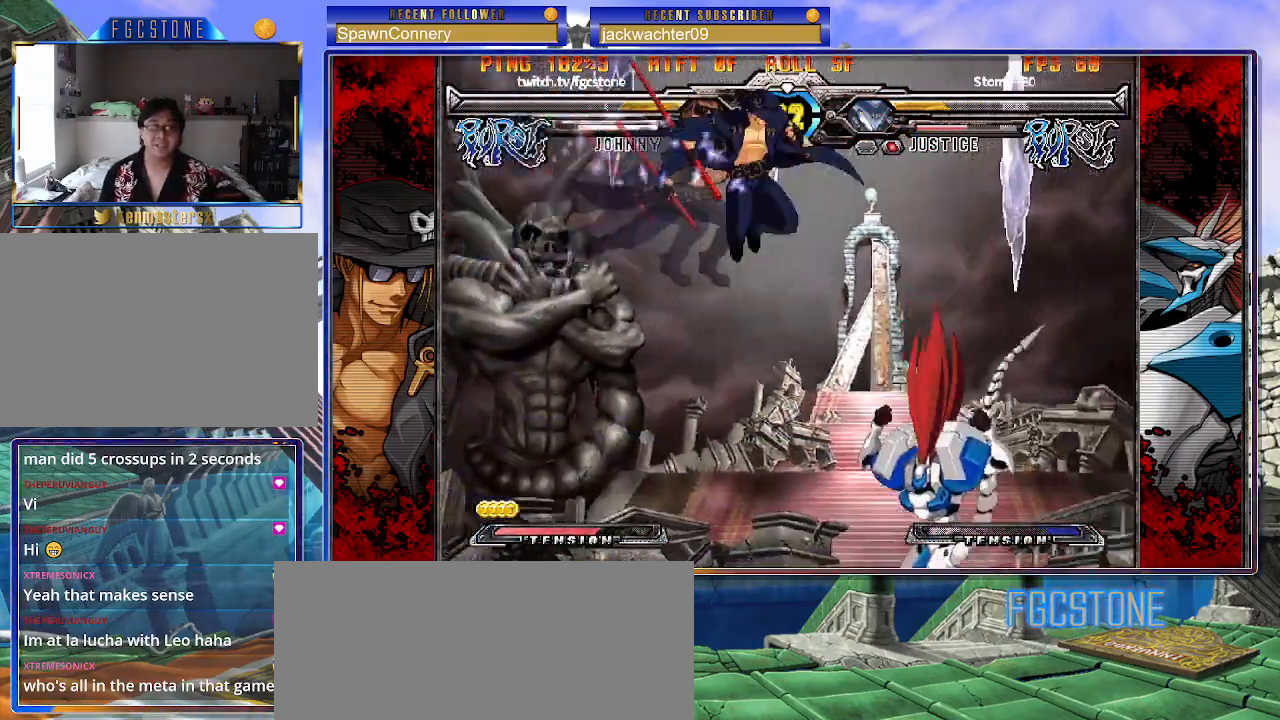
{"dt_ms": 500, "buttons": [], "left_stick": "left", "events": [[117, "HS", "down"], [283, "HS", "up"]]}
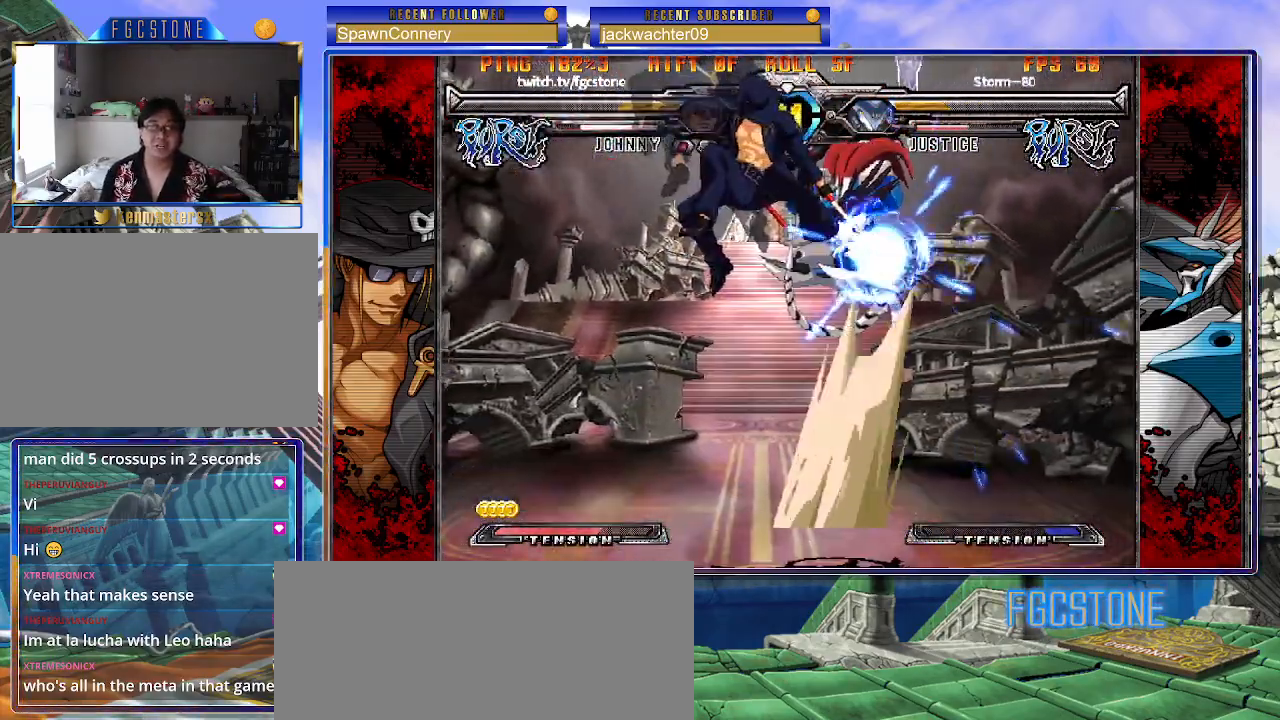
{"dt_ms": 500, "buttons": ["HS"], "left_stick": "left", "events": [[283, "K", "down"], [367, "K", "up"], [467, "HS", "down"]]}
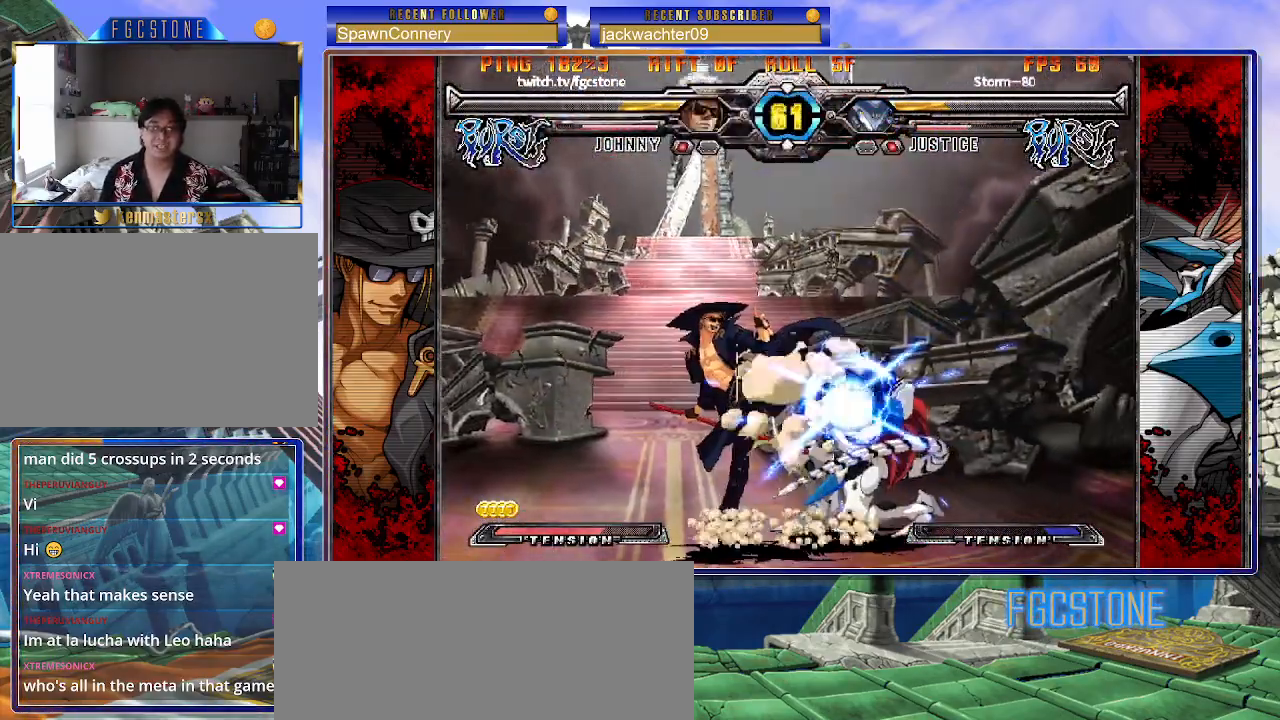
{"dt_ms": 500, "buttons": [], "left_stick": "right", "events": [[50, "HS", "up"], [350, "left_stick", "down"], [417, "left_stick", "right"]]}
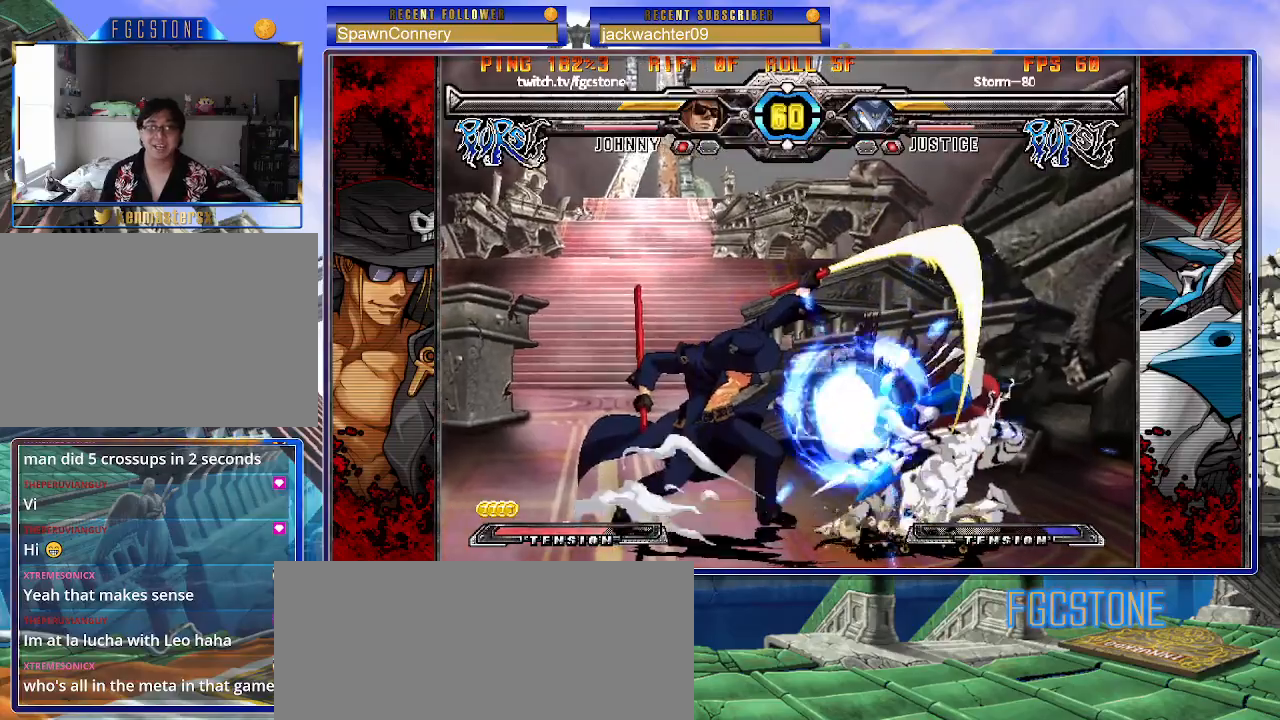
{"dt_ms": 500, "buttons": [], "left_stick": "center", "events": [[17, "S", "down"], [33, "left_stick", "center"], [150, "S", "up"]]}
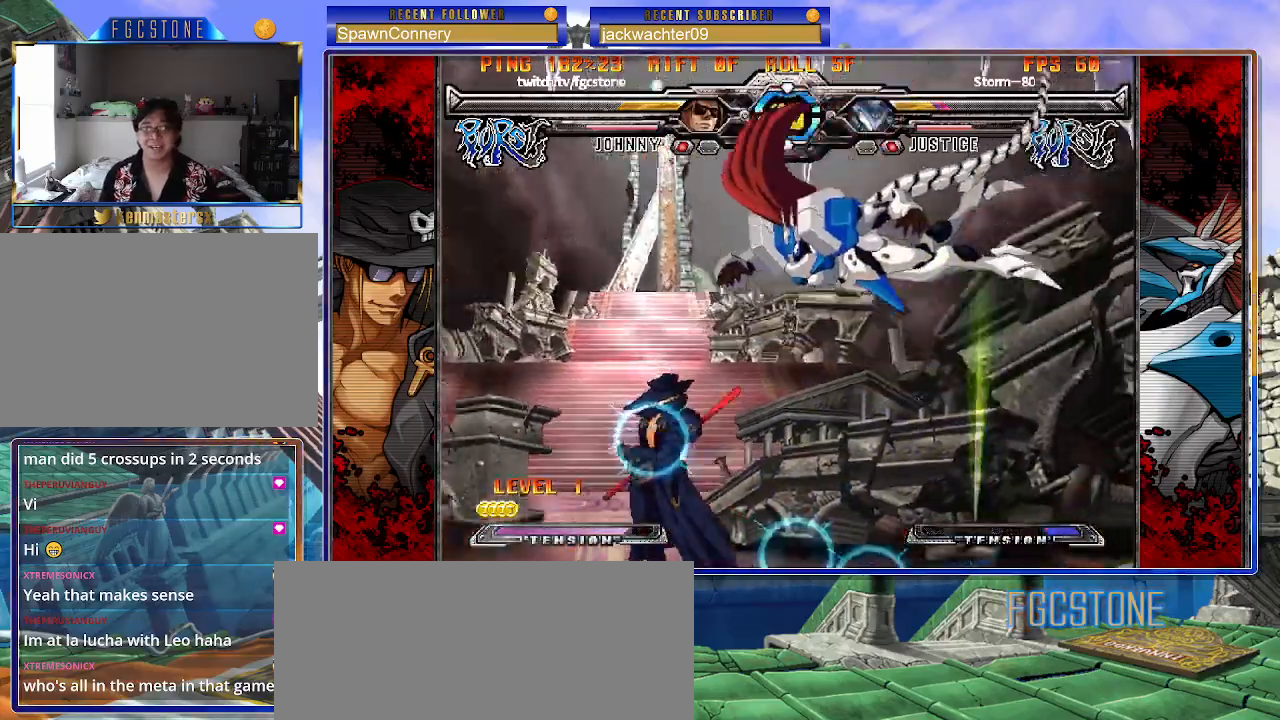
{"dt_ms": 500, "buttons": [], "left_stick": "center", "events": [[167, "left_stick", "up-left"], [283, "K", "down"], [333, "left_stick", "center"], [383, "K", "up"]]}
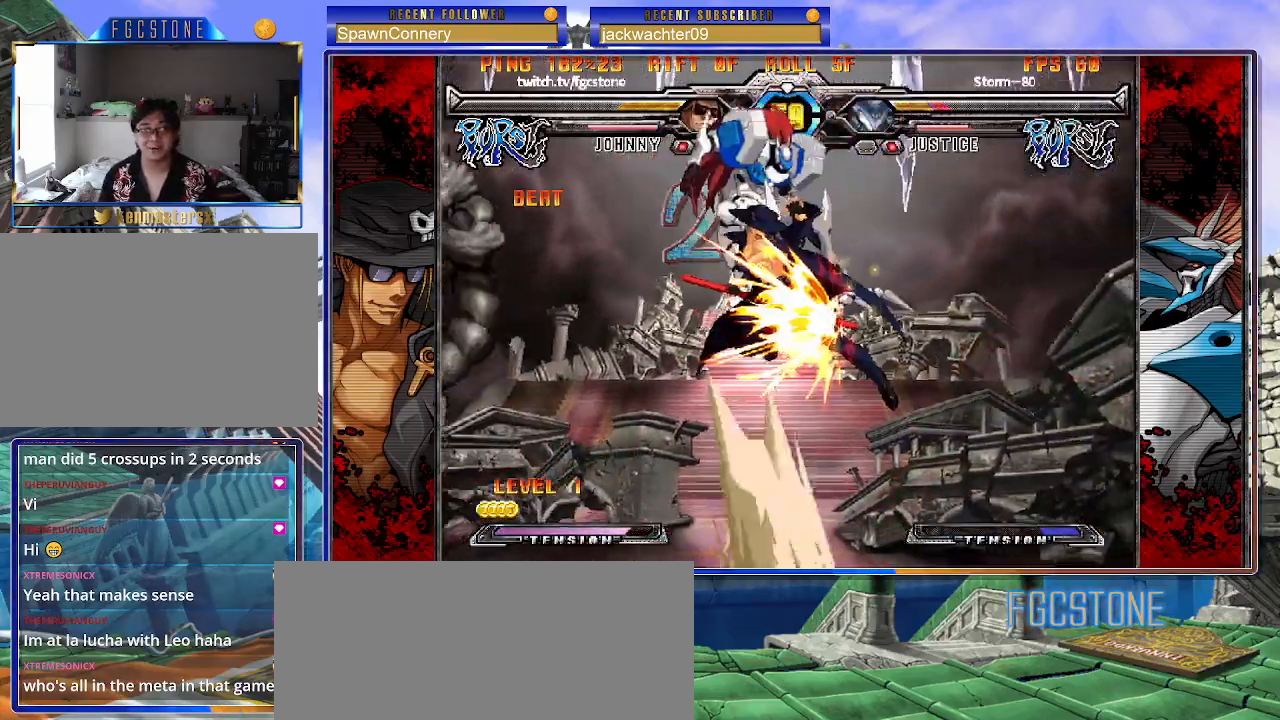
{"dt_ms": 500, "buttons": [], "left_stick": "up-left", "events": [[33, "S", "down"], [100, "S", "up"], [467, "left_stick", "up-left"]]}
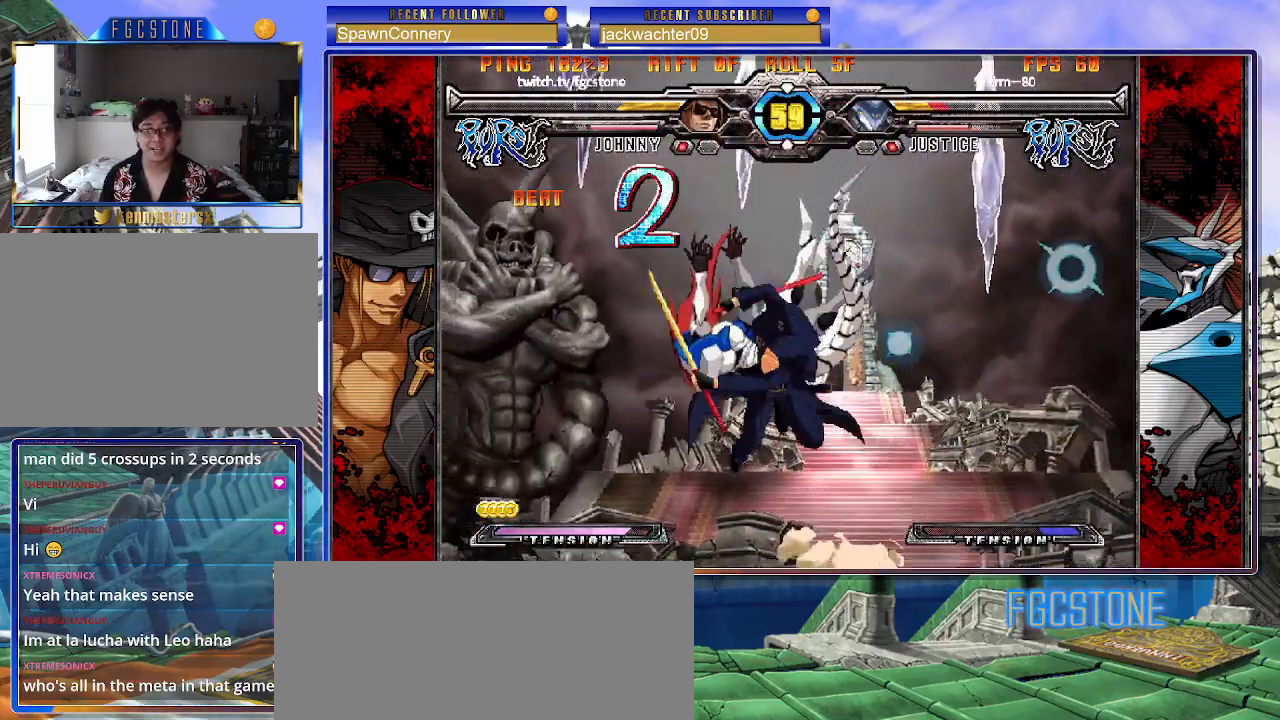
{"dt_ms": 500, "buttons": [], "left_stick": "up-right", "events": [[83, "S", "down"], [117, "S", "up"], [117, "left_stick", "center"], [283, "left_stick", "right"], [333, "left_stick", "up-right"]]}